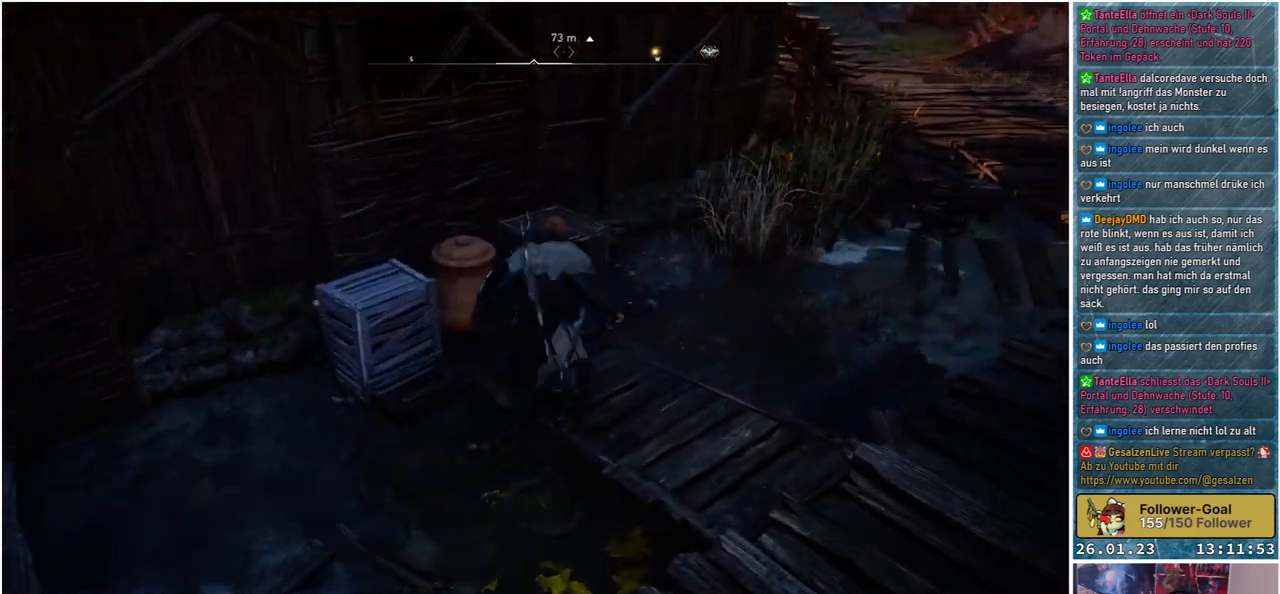
Gameplay with a controller (Xbox layout); each line is a JSON object with the inputs held at the frame after it. "events" lists button and stick changes between this image and that frame as [ms after this image, input, new state], when the widget could be followed in between.
{"buttons": [], "left_stick": "up", "right_stick": "left", "events": [[133, "R1", "up"], [250, "right_stick", "left"]]}
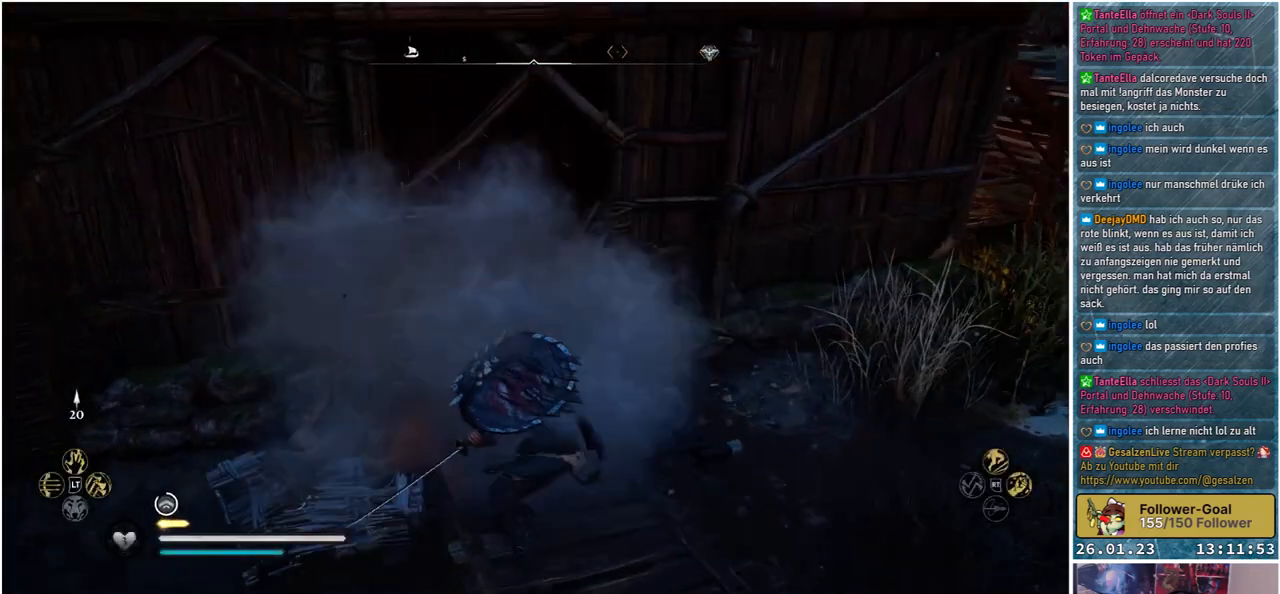
{"buttons": [], "left_stick": "up", "right_stick": "down-left", "events": [[17, "left_stick", "center"], [350, "right_stick", "down-left"], [467, "left_stick", "up"]]}
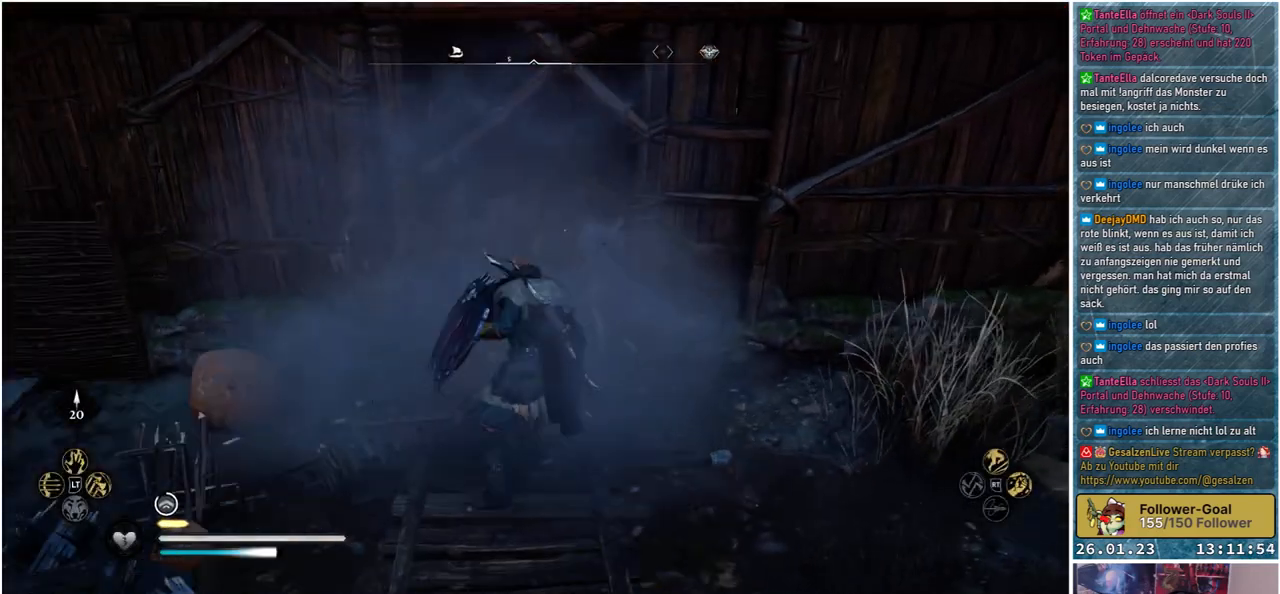
{"buttons": [], "left_stick": "up", "right_stick": "center", "events": [[250, "right_stick", "center"]]}
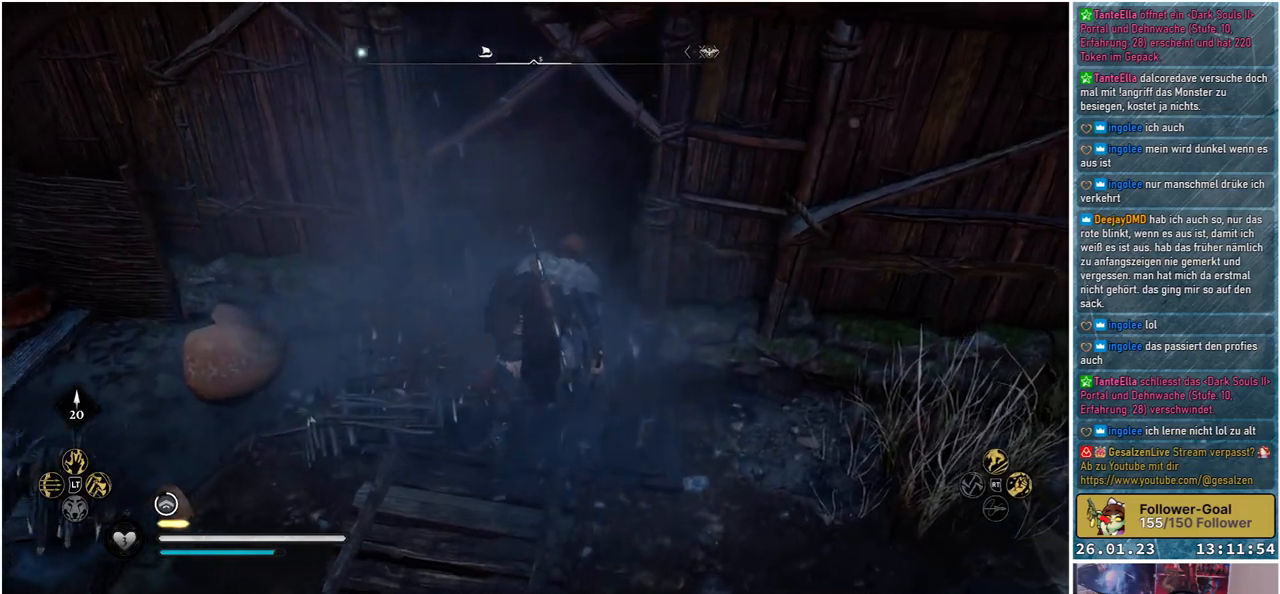
{"buttons": [], "left_stick": "up", "right_stick": "up-left", "events": [[50, "right_stick", "up-left"]]}
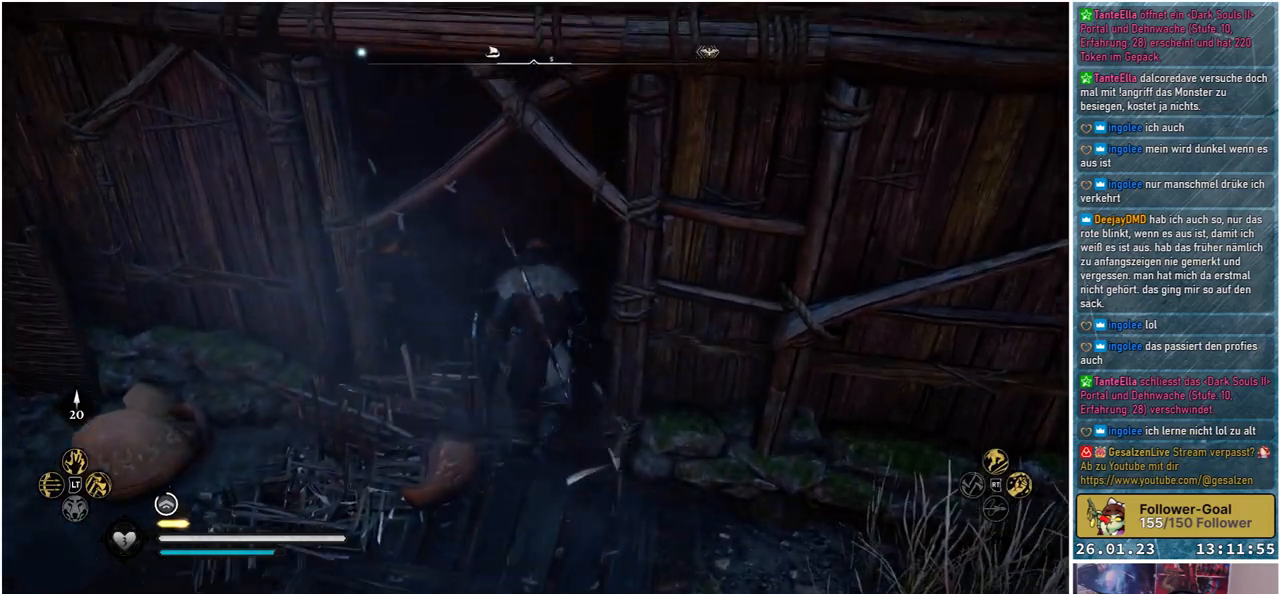
{"buttons": [], "left_stick": "up", "right_stick": "left", "events": [[200, "right_stick", "left"]]}
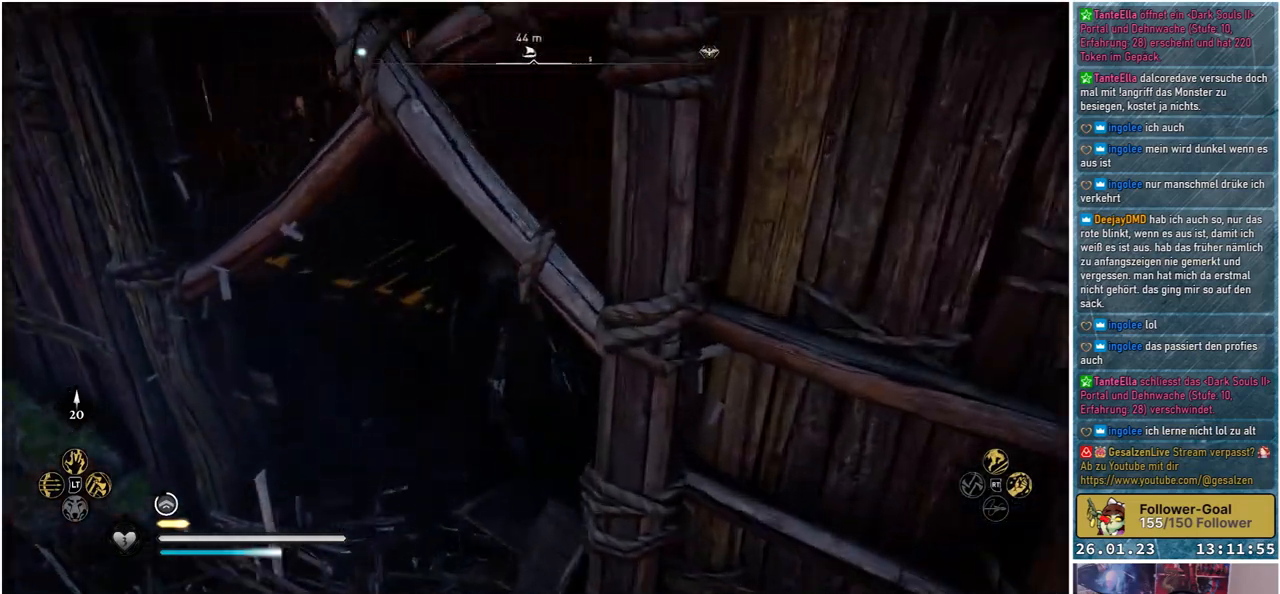
{"buttons": [], "left_stick": "up", "right_stick": "right", "events": [[233, "right_stick", "center"], [500, "right_stick", "right"]]}
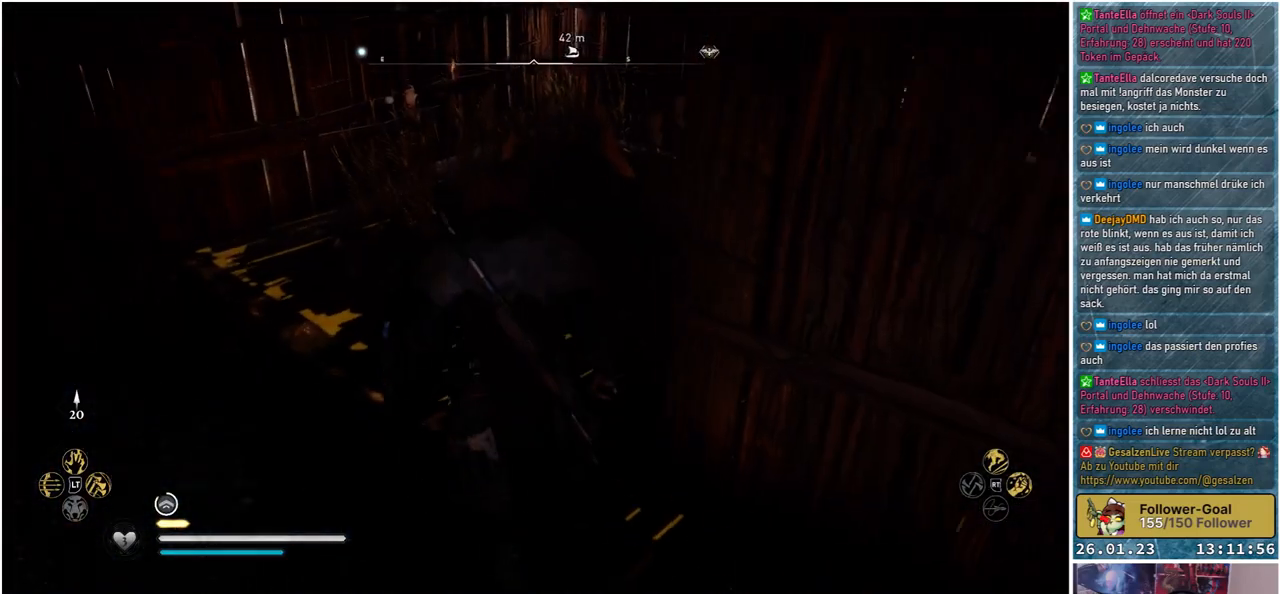
{"buttons": [], "left_stick": "up", "right_stick": "right", "events": []}
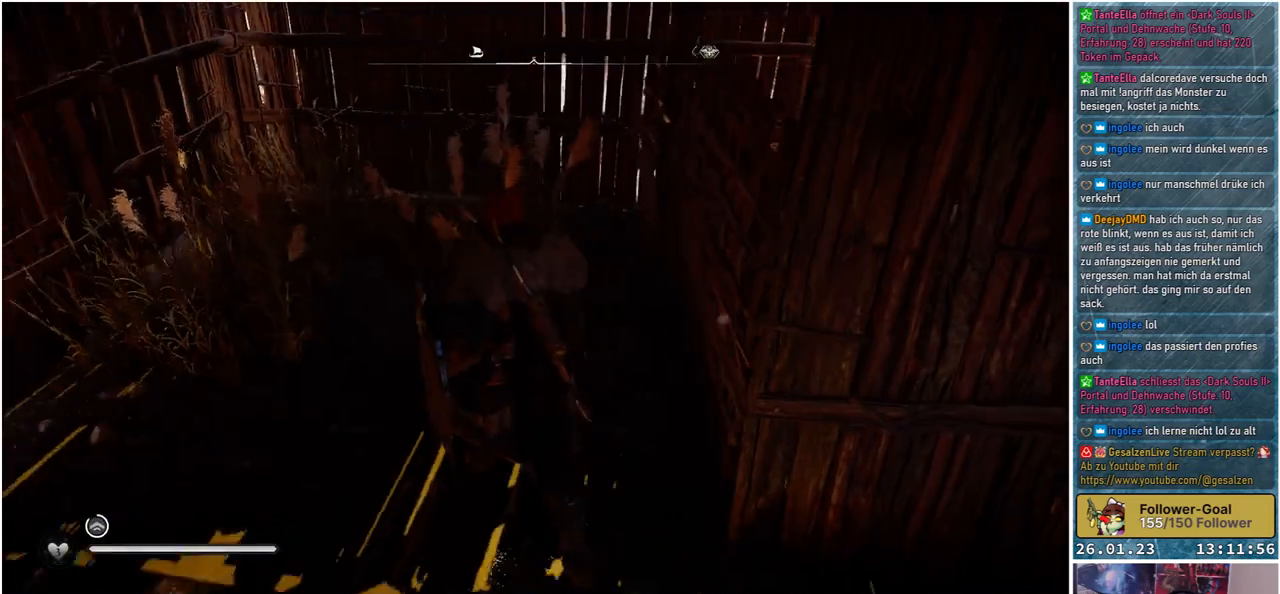
{"buttons": [], "left_stick": "up", "right_stick": "right", "events": []}
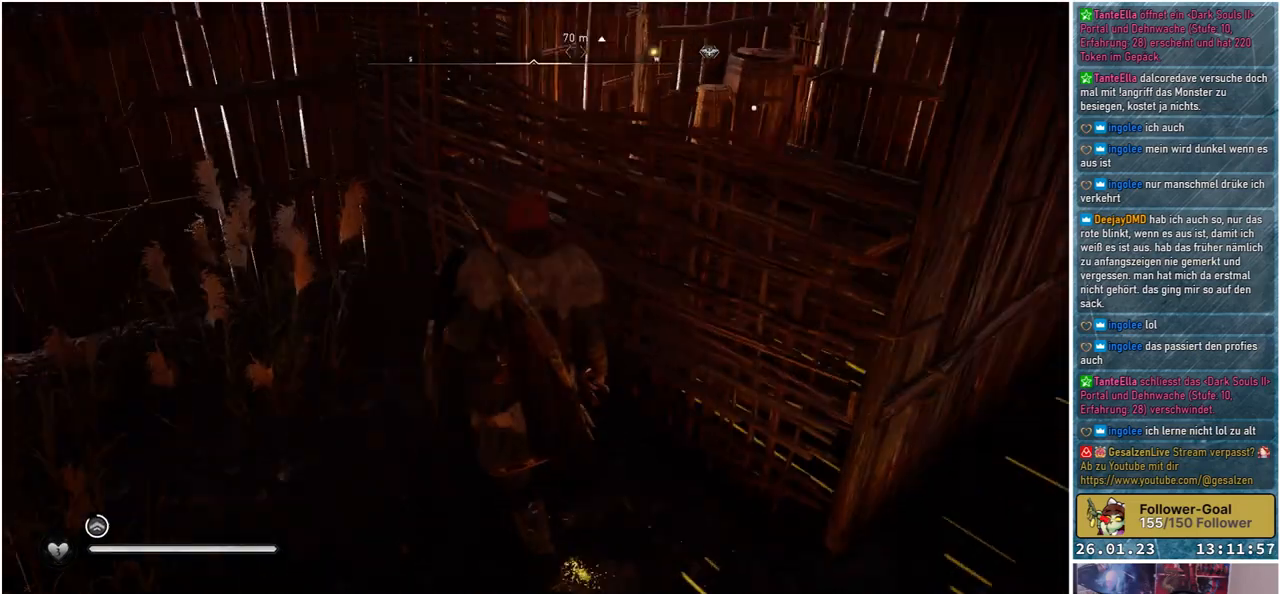
{"buttons": [], "left_stick": "up-right", "right_stick": "center", "events": [[67, "R1", "down"], [67, "left_stick", "up-right"], [150, "right_stick", "center"], [217, "R1", "up"]]}
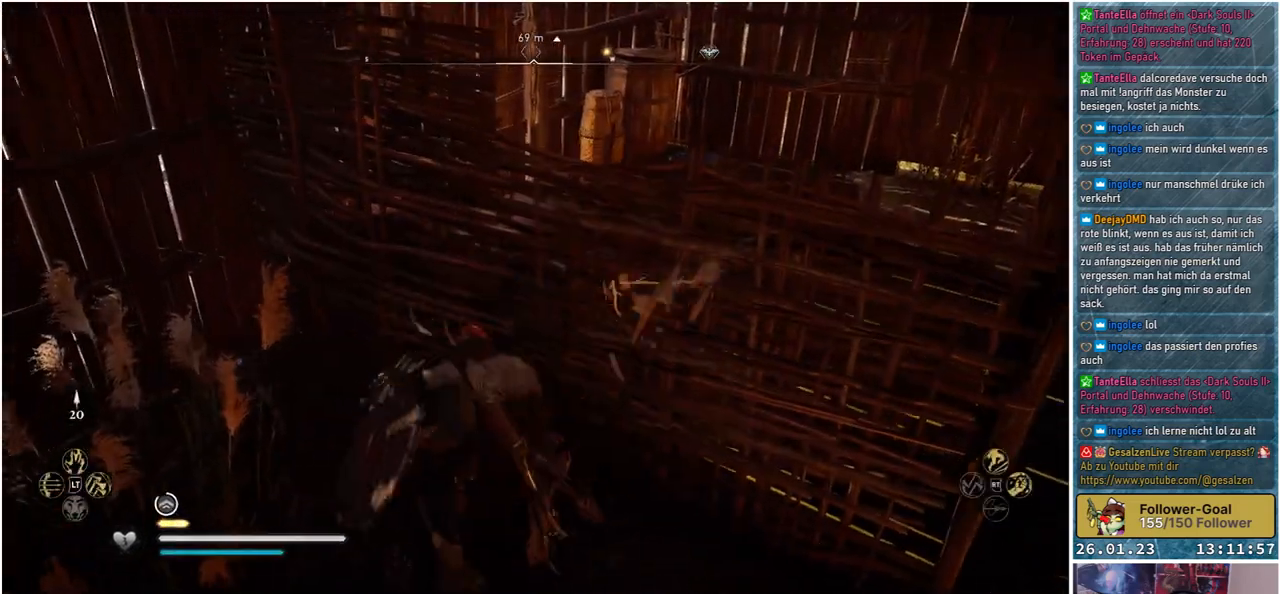
{"buttons": [], "left_stick": "up-right", "right_stick": "down-right", "events": [[233, "right_stick", "right"], [383, "right_stick", "down-right"]]}
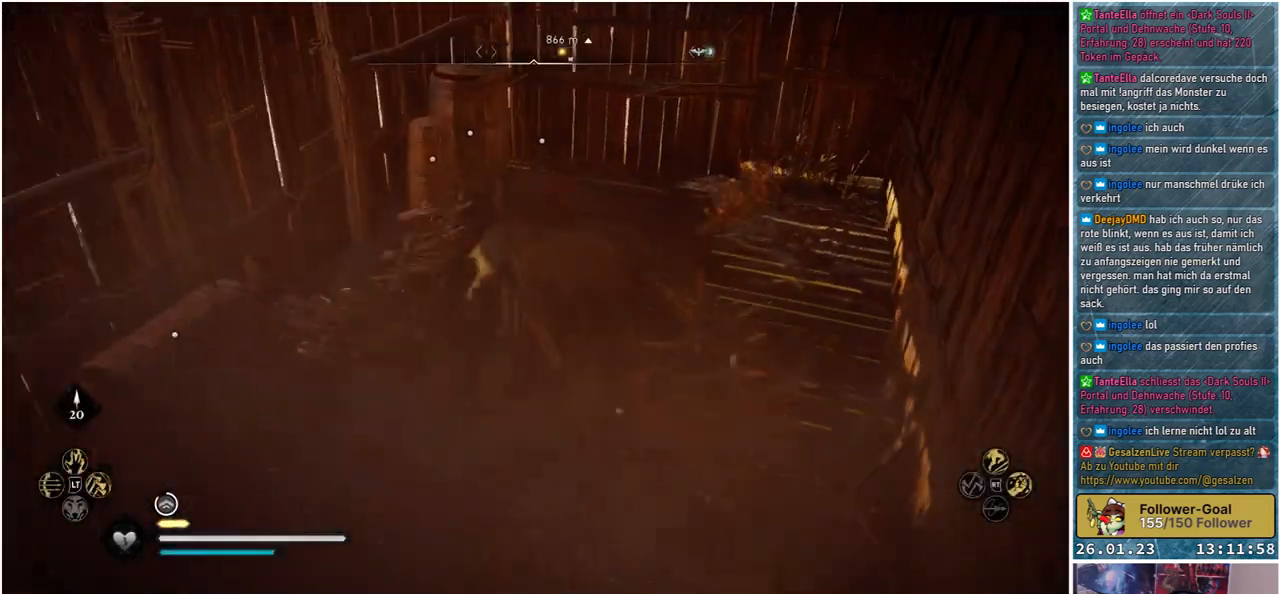
{"buttons": [], "left_stick": "up", "right_stick": "center", "events": [[150, "left_stick", "up"], [267, "right_stick", "center"]]}
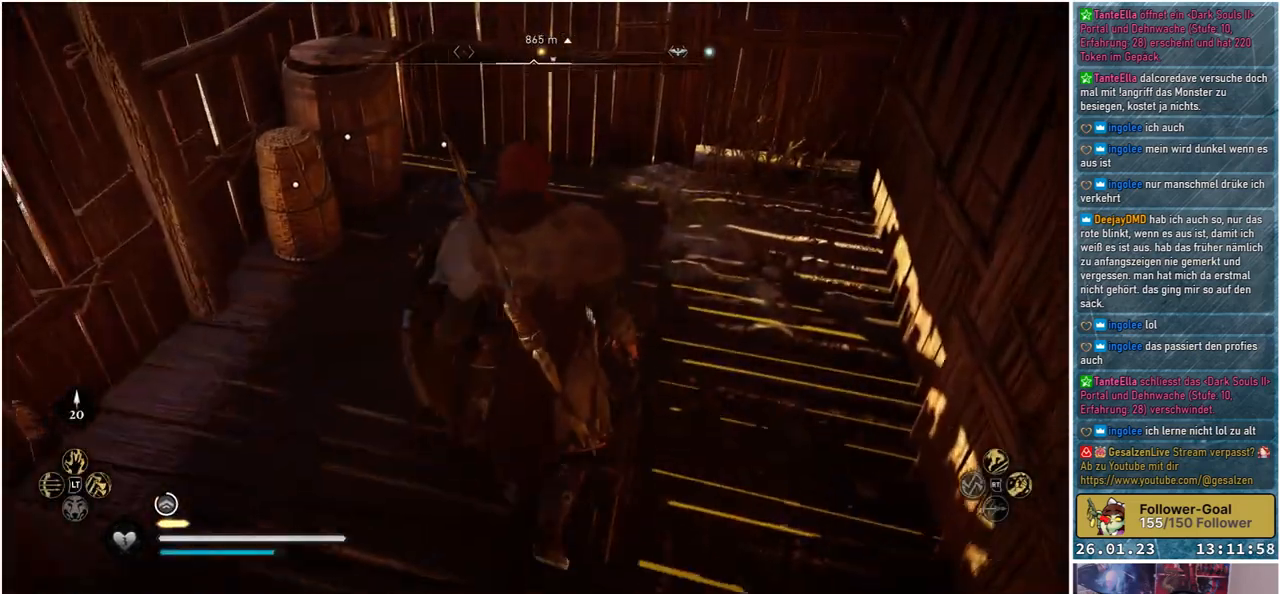
{"buttons": [], "left_stick": "up", "right_stick": "center", "events": [[33, "right_stick", "left"], [267, "right_stick", "center"]]}
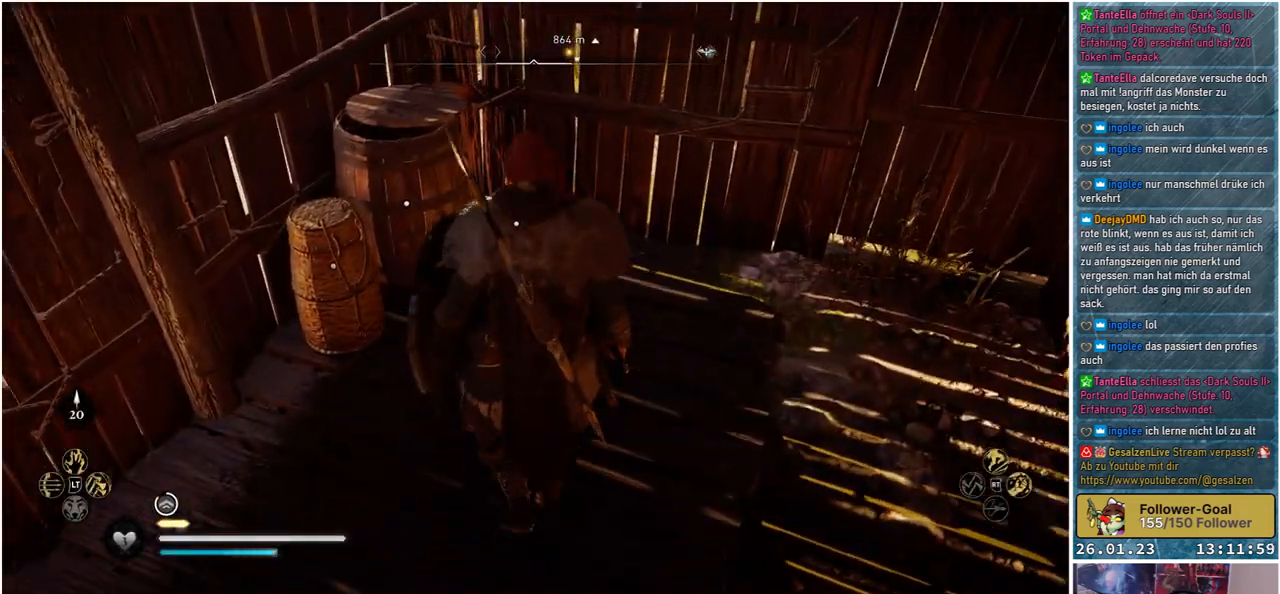
{"buttons": [], "left_stick": "center", "right_stick": "center", "events": [[17, "left_stick", "center"], [133, "Y", "down"], [233, "Y", "up"]]}
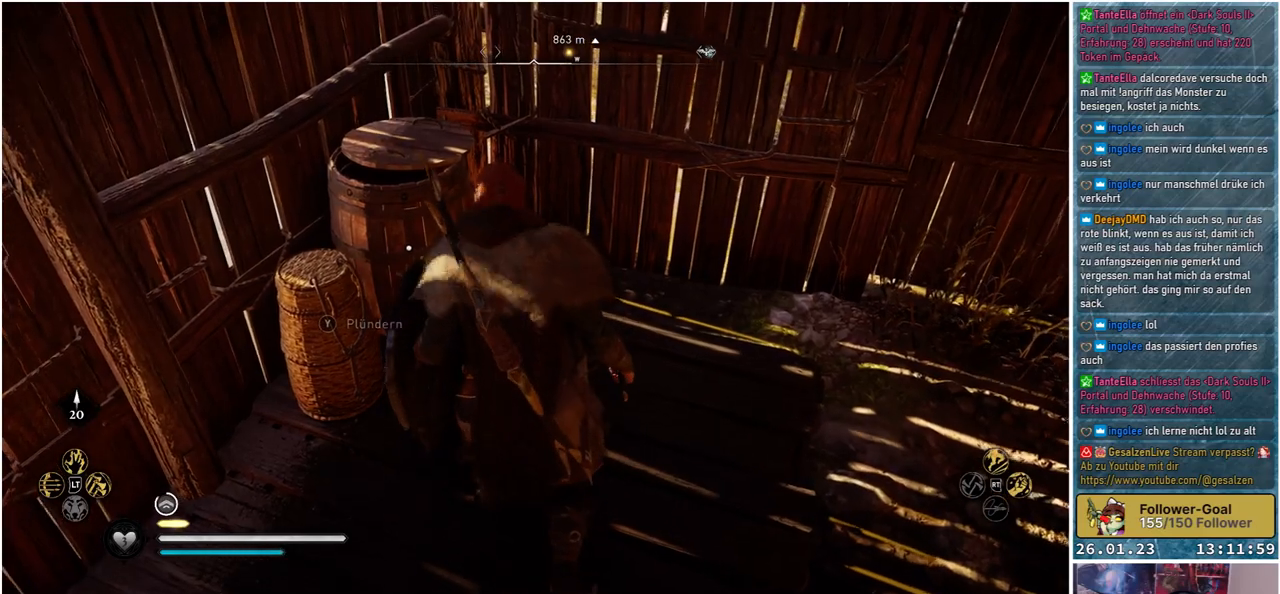
{"buttons": [], "left_stick": "center", "right_stick": "center", "events": [[83, "Y", "down"], [183, "Y", "up"]]}
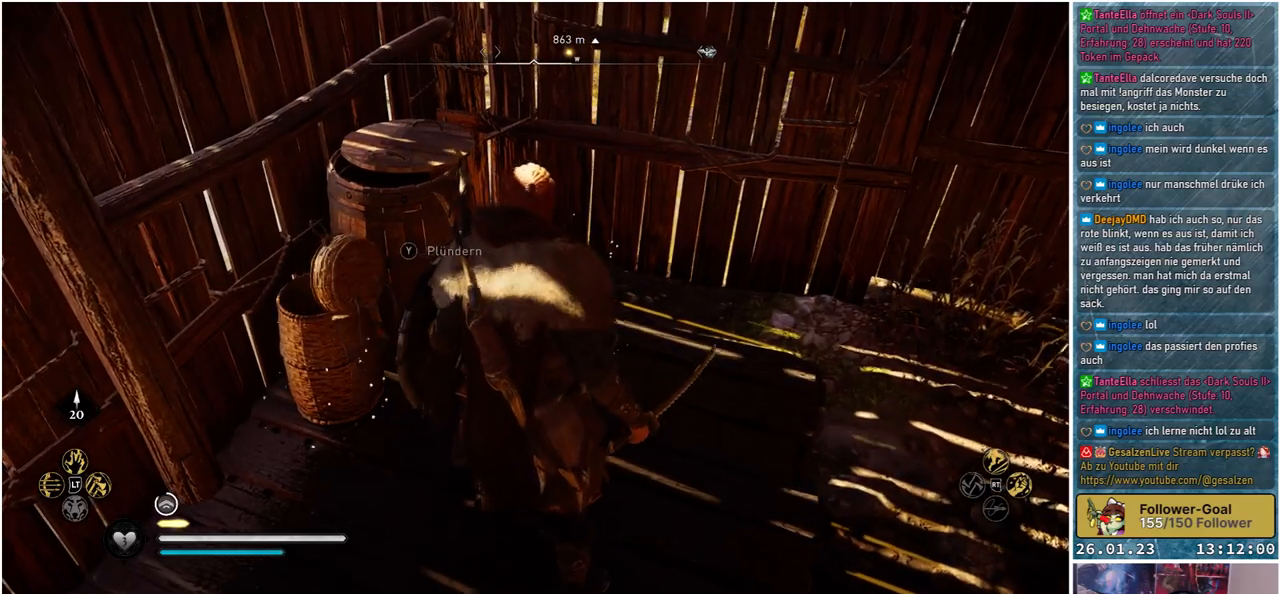
{"buttons": [], "left_stick": "center", "right_stick": "left", "events": [[17, "Y", "down"], [117, "Y", "up"], [367, "right_stick", "left"]]}
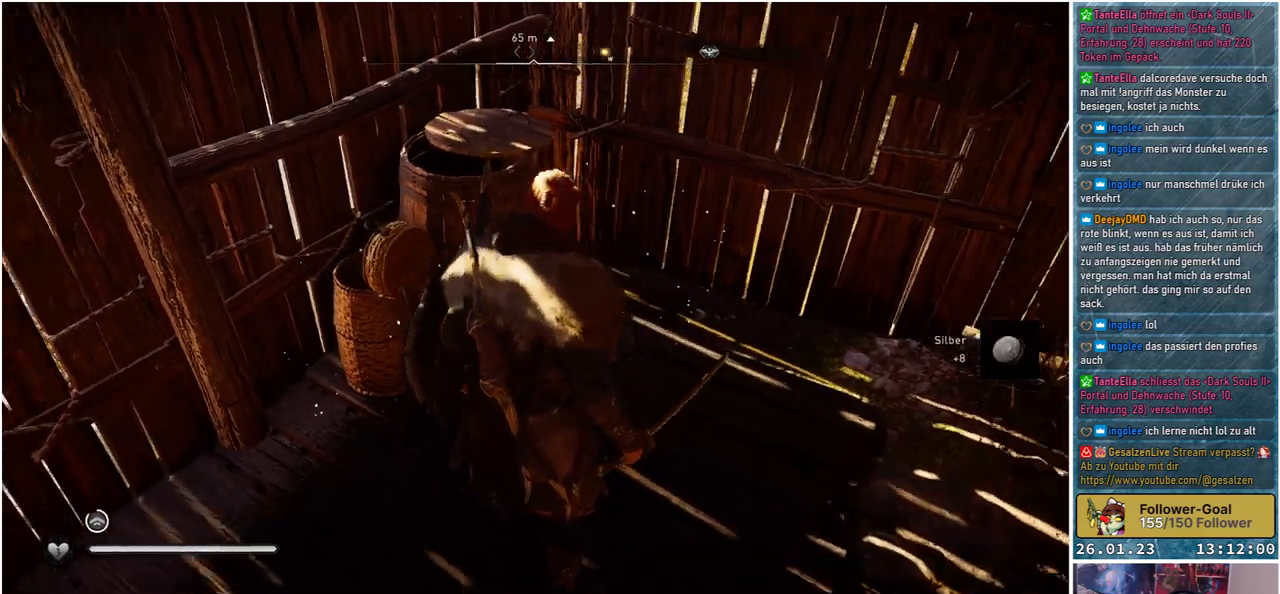
{"buttons": [], "left_stick": "left", "right_stick": "left", "events": [[17, "left_stick", "left"]]}
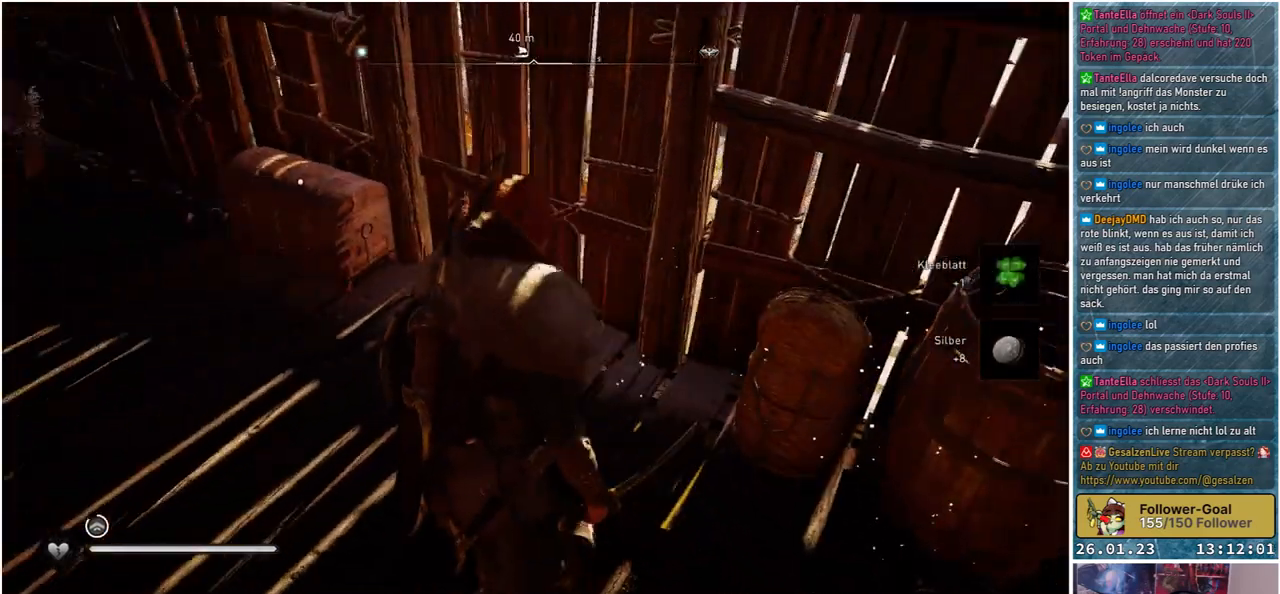
{"buttons": [], "left_stick": "up", "right_stick": "center", "events": [[83, "left_stick", "up-left"], [167, "right_stick", "center"], [233, "left_stick", "up"]]}
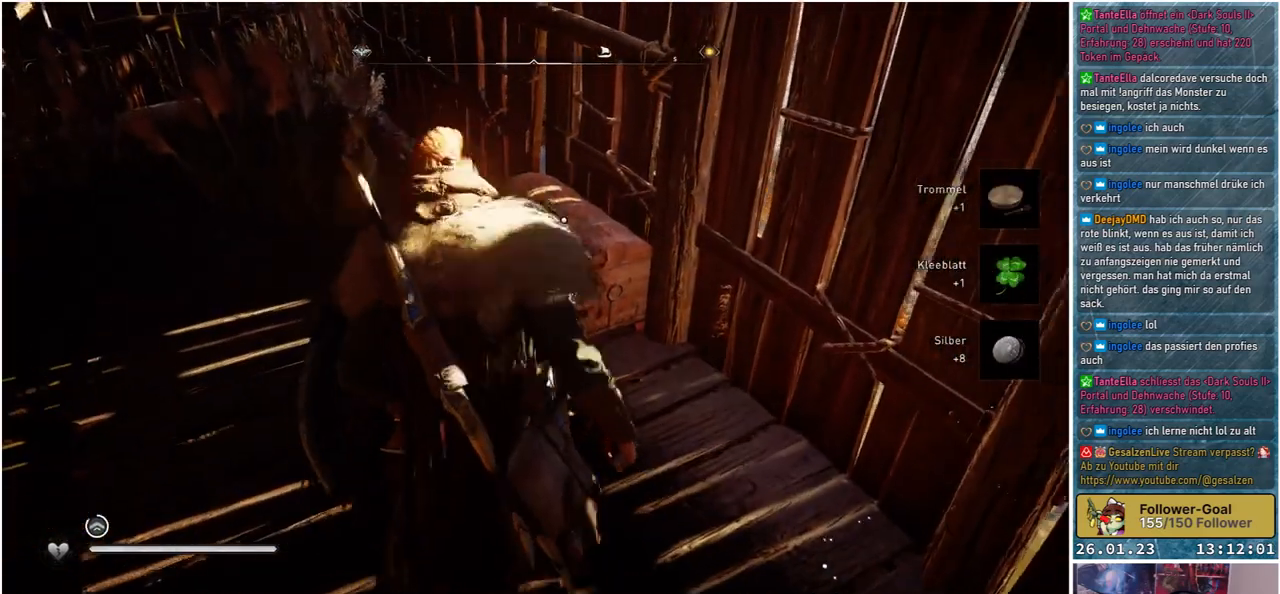
{"buttons": ["Y"], "left_stick": "center", "right_stick": "center", "events": [[317, "left_stick", "center"], [467, "Y", "down"]]}
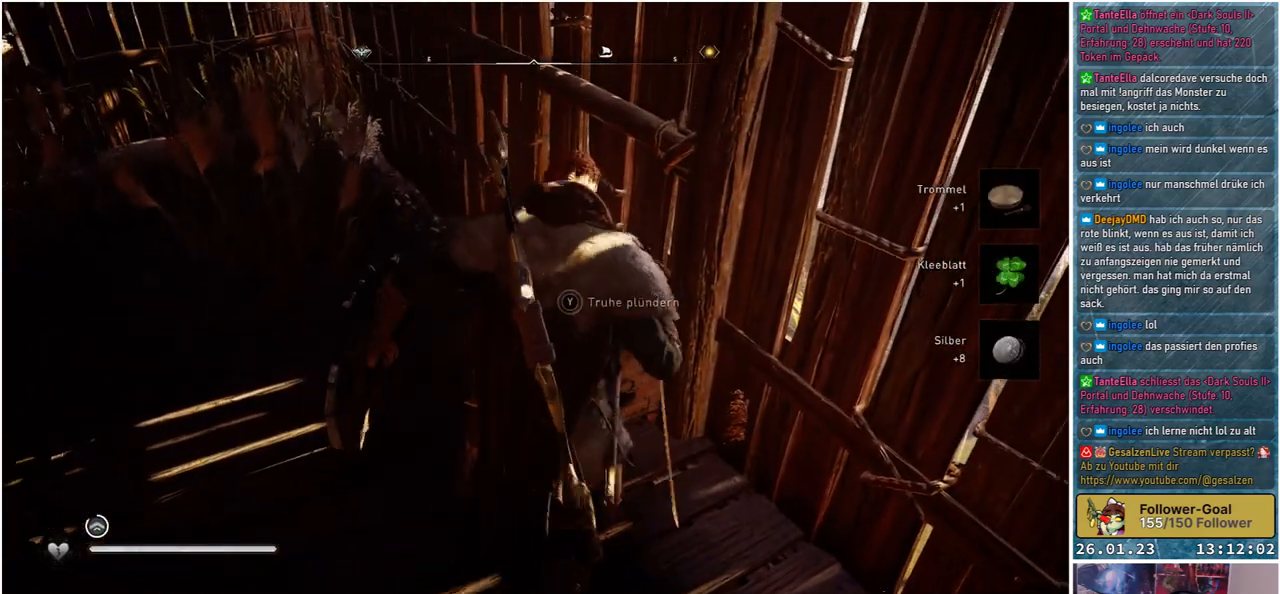
{"buttons": ["Y"], "left_stick": "center", "right_stick": "center", "events": []}
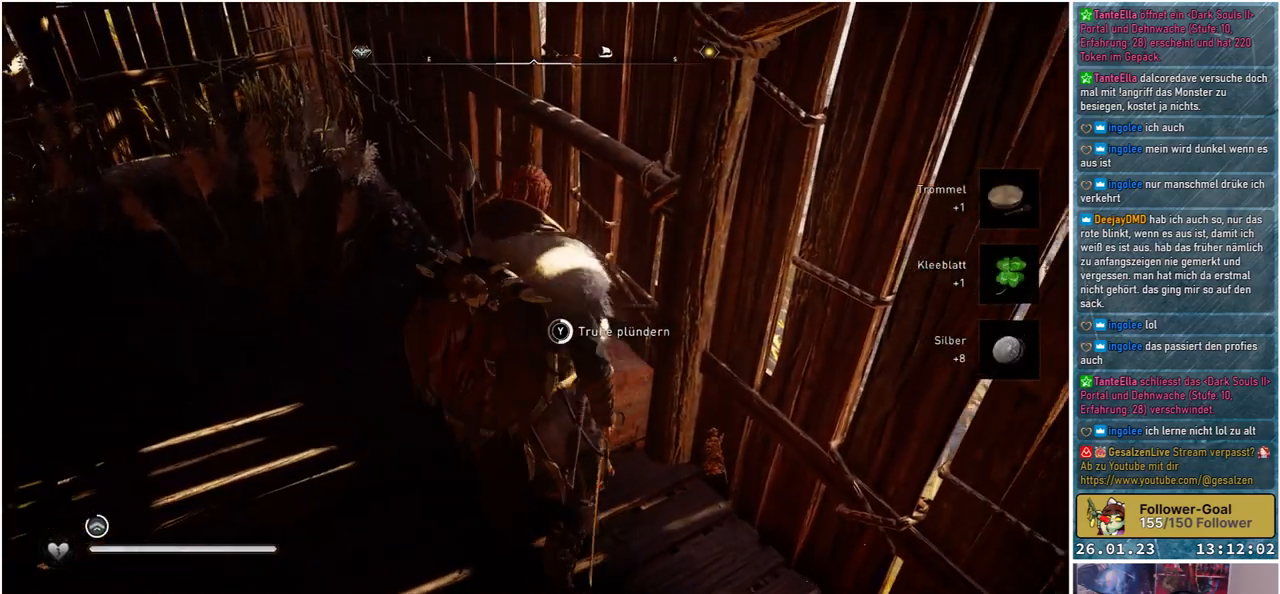
{"buttons": ["Y"], "left_stick": "center", "right_stick": "center", "events": []}
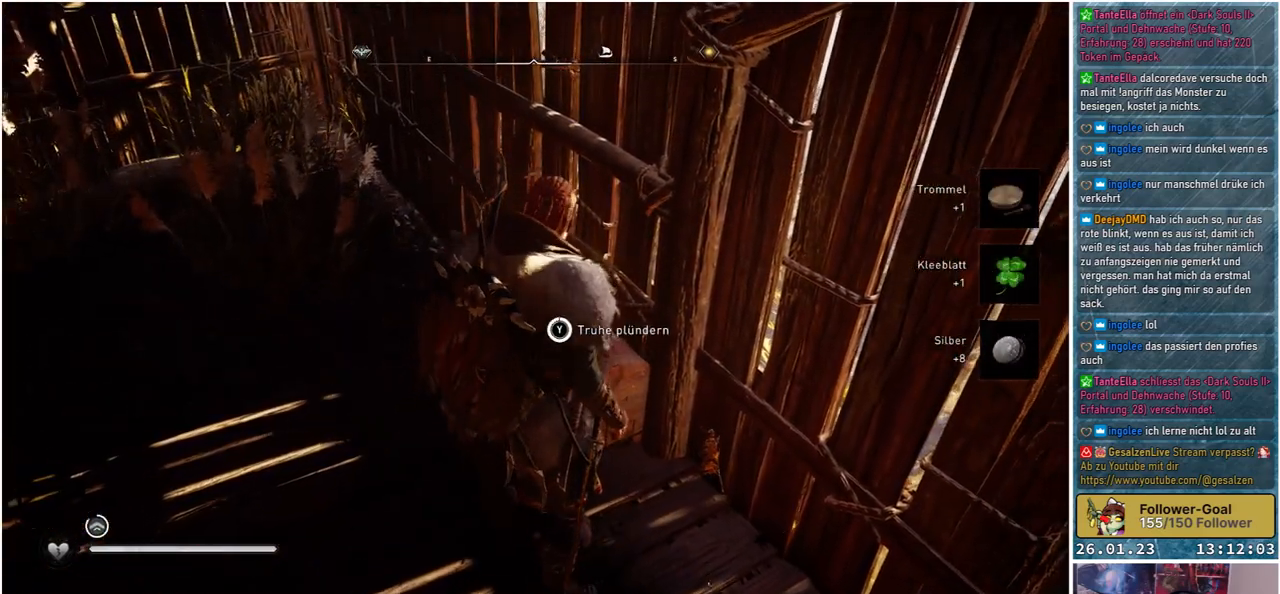
{"buttons": [], "left_stick": "center", "right_stick": "center", "events": [[383, "Y", "up"]]}
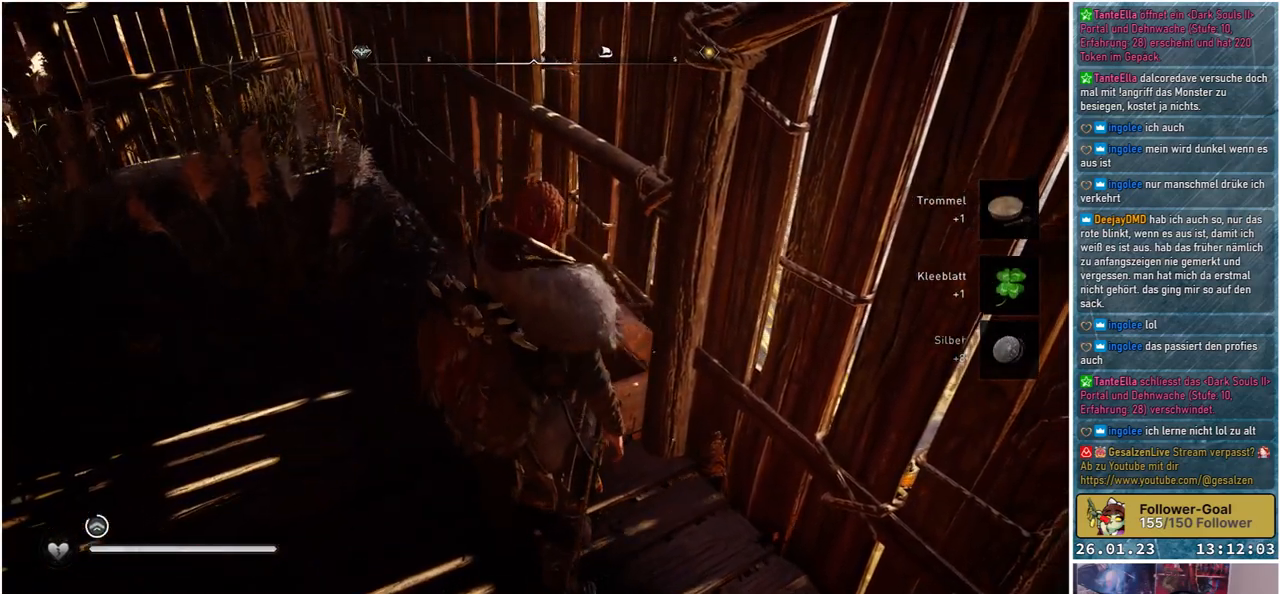
{"buttons": [], "left_stick": "up-left", "right_stick": "up-left", "events": [[200, "right_stick", "left"], [333, "left_stick", "up-left"], [350, "right_stick", "up-left"]]}
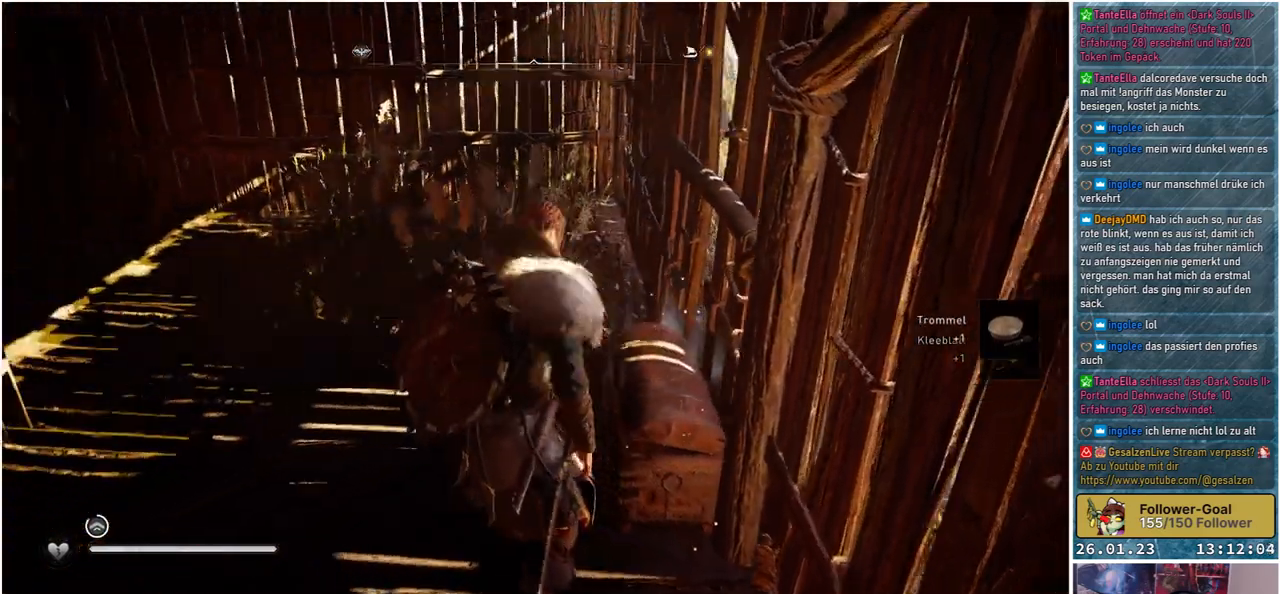
{"buttons": [], "left_stick": "up", "right_stick": "left", "events": [[100, "right_stick", "left"], [233, "left_stick", "up"]]}
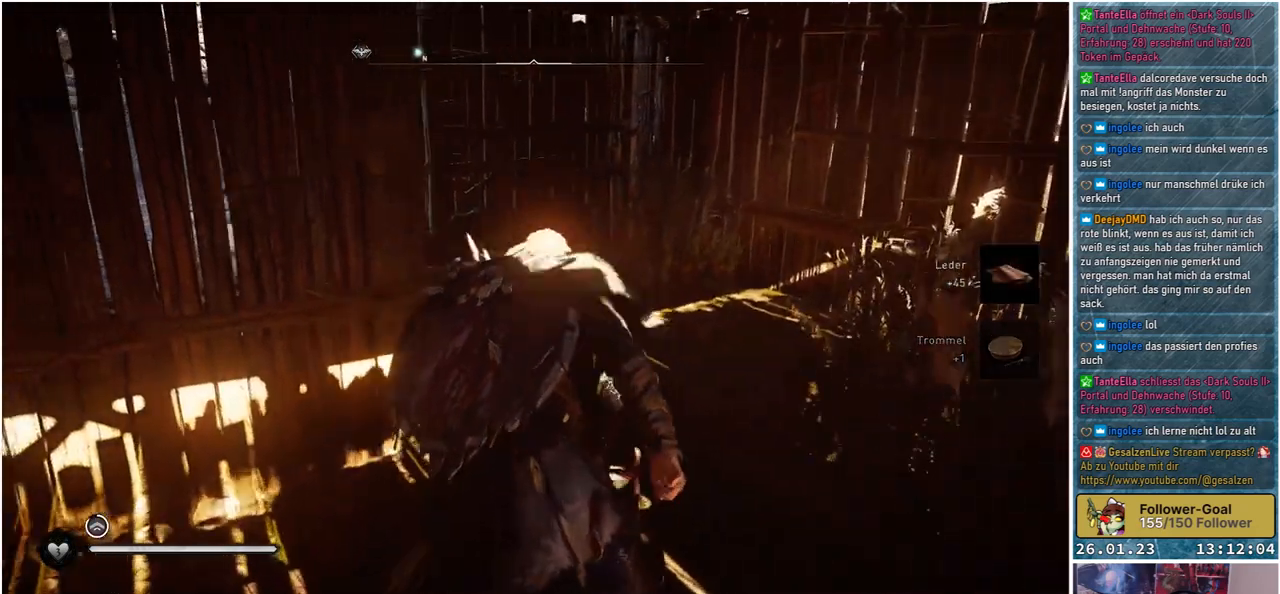
{"buttons": [], "left_stick": "up-right", "right_stick": "left", "events": [[183, "left_stick", "up-right"]]}
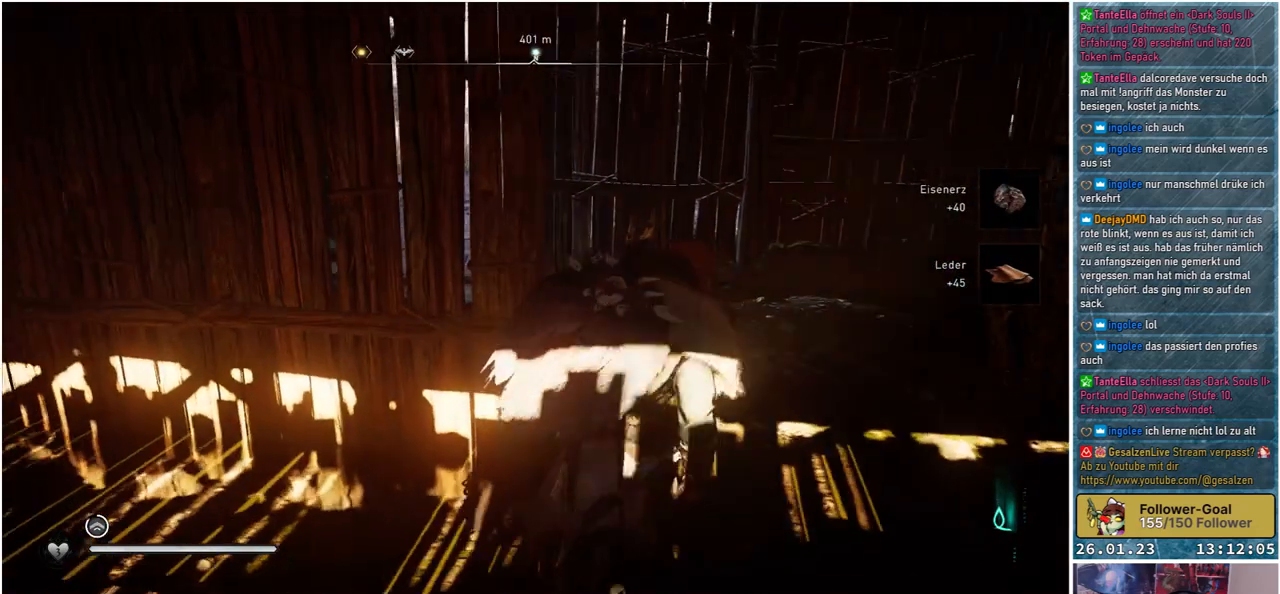
{"buttons": [], "left_stick": "up", "right_stick": "left", "events": [[133, "left_stick", "up"]]}
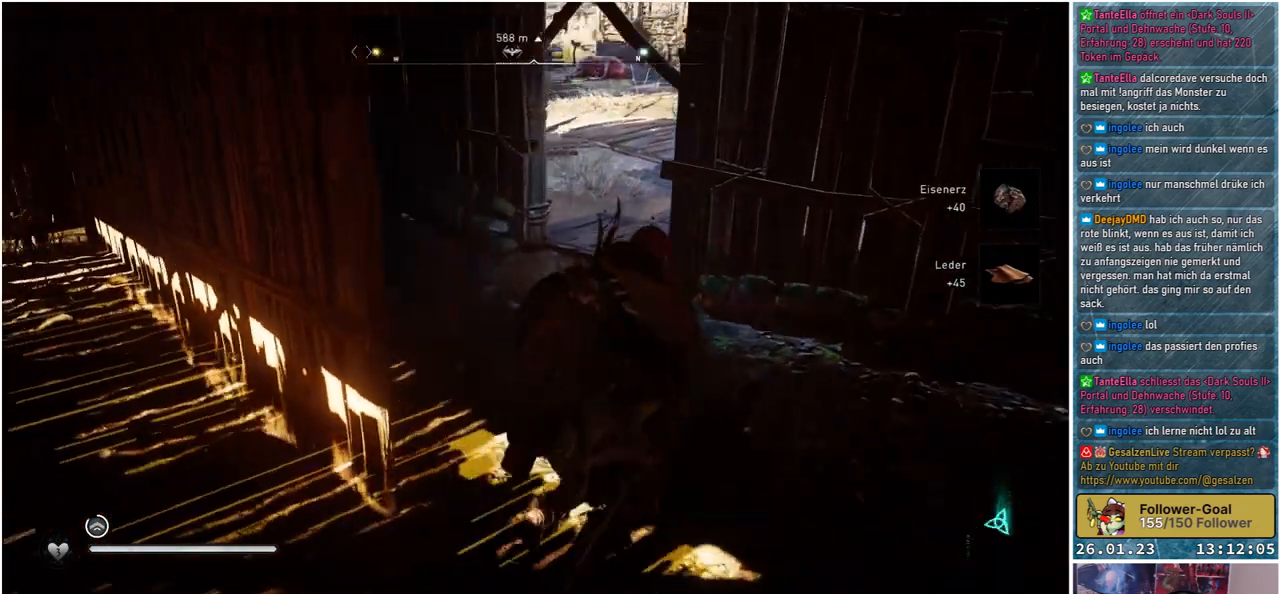
{"buttons": [], "left_stick": "up", "right_stick": "right", "events": [[150, "right_stick", "center"], [483, "right_stick", "right"]]}
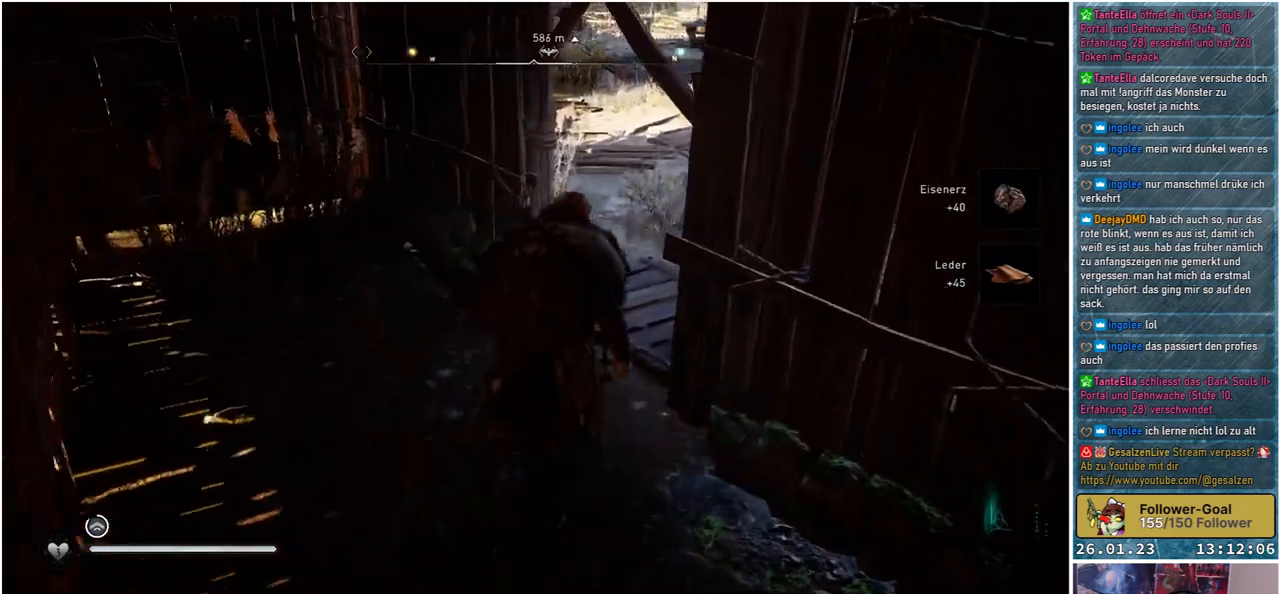
{"buttons": [], "left_stick": "up-right", "right_stick": "up-right", "events": [[100, "right_stick", "center"], [150, "left_stick", "up-right"], [250, "right_stick", "up-right"]]}
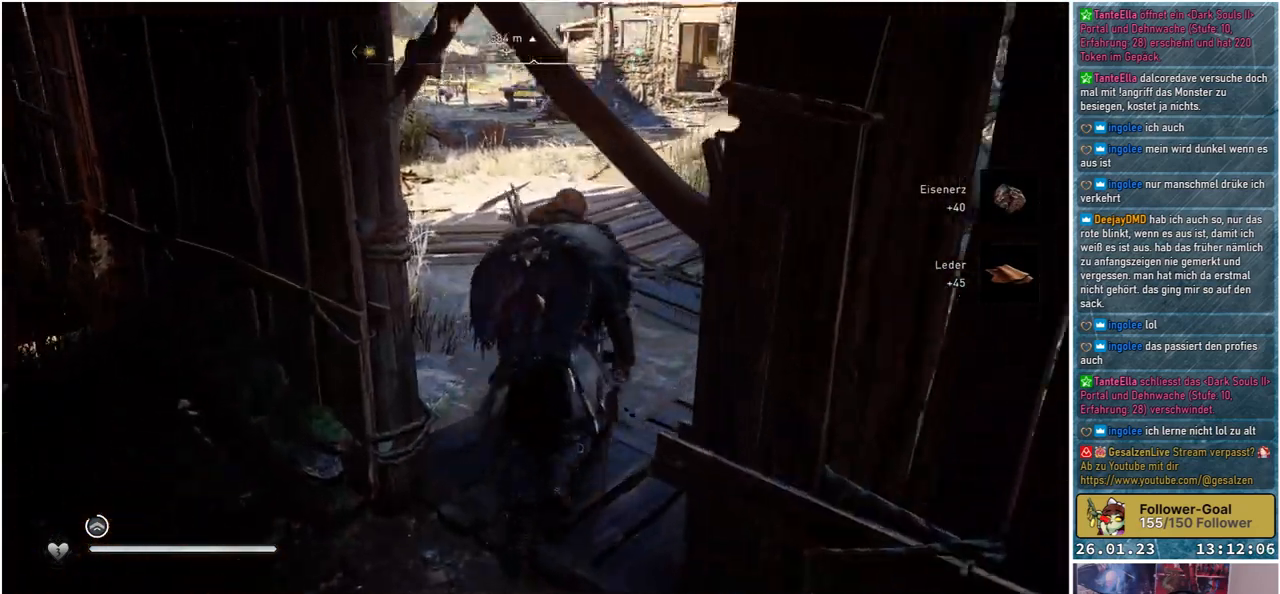
{"buttons": [], "left_stick": "up", "right_stick": "center", "events": [[67, "right_stick", "center"], [100, "left_stick", "up"]]}
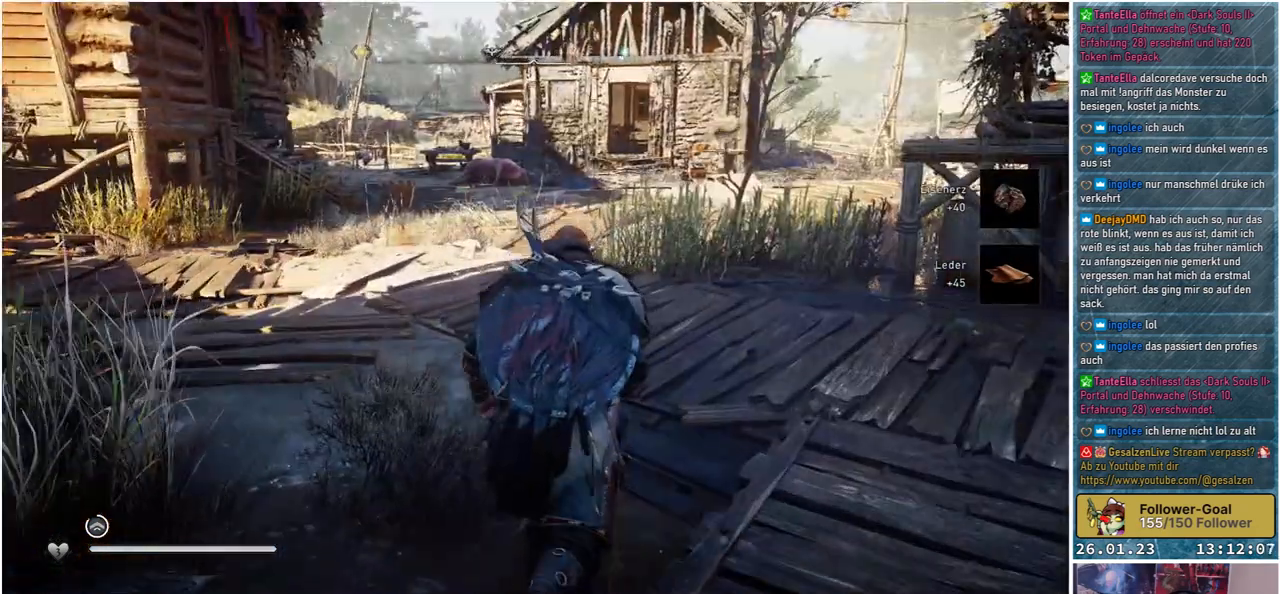
{"buttons": [], "left_stick": "up", "right_stick": "center", "events": []}
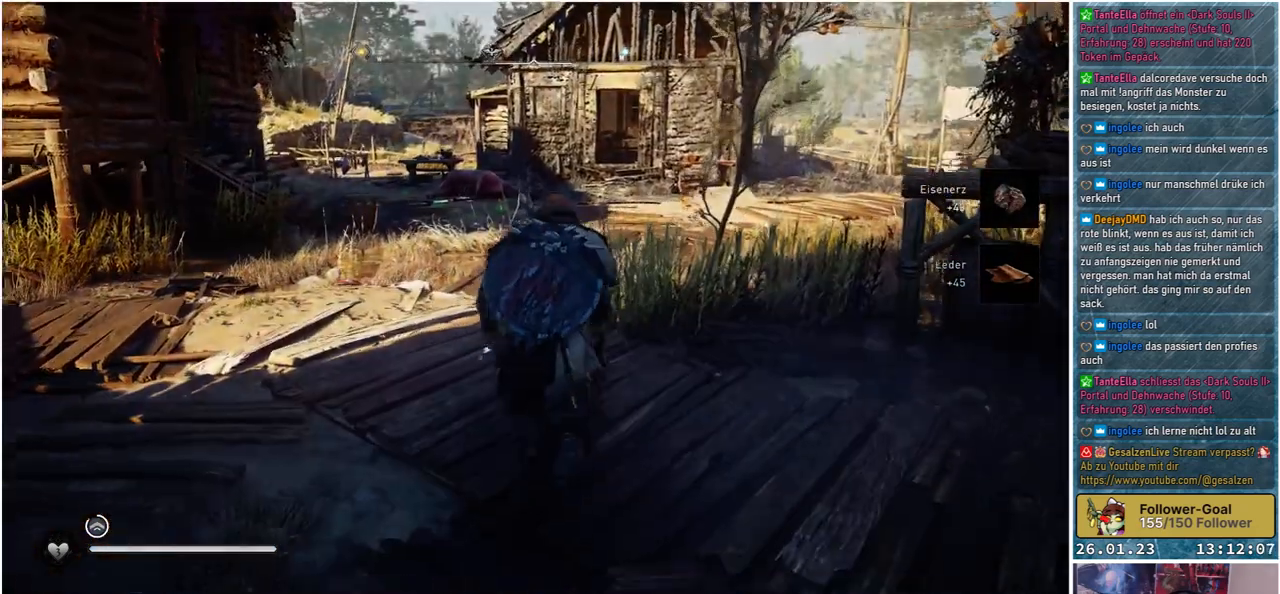
{"buttons": [], "left_stick": "center", "right_stick": "center", "events": [[33, "left_stick", "center"]]}